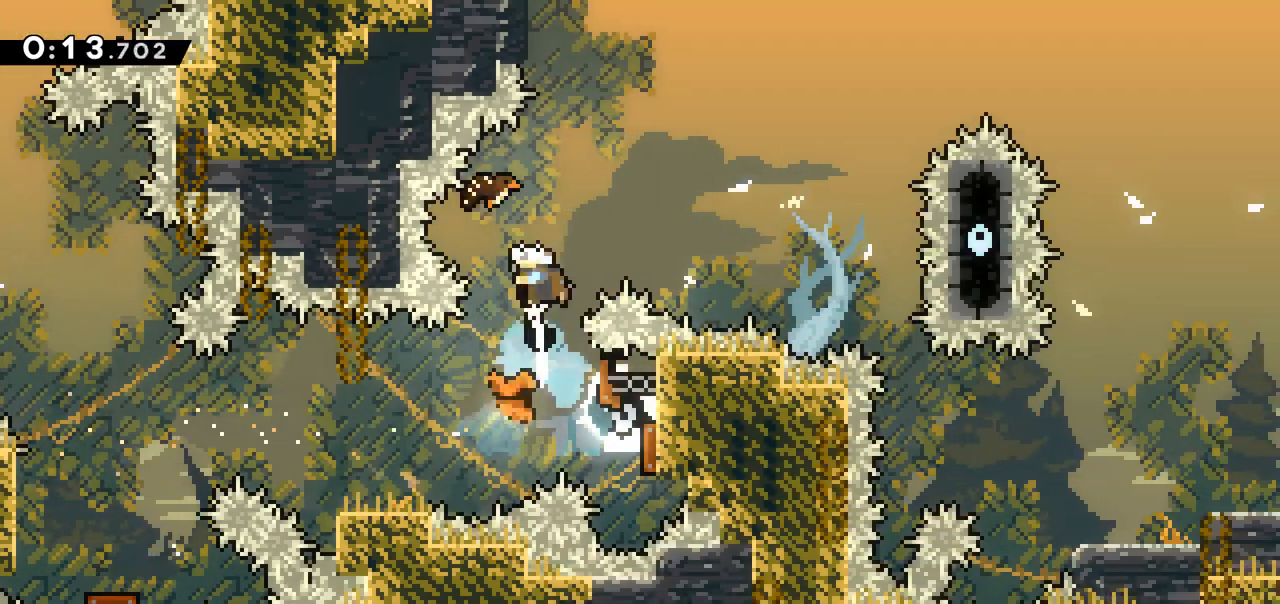
Gameplay with keyboard; each line is a JSON object with the keys held at the frame after it. "events" lists presses ("down") and releases ("up") of "dash", "demo", "down", "grab", "jump", "jump2", "left", "right" and "up" between this image and that frame as [ms after this image, input, new state], when the widget could be followed in between. No other keys are recorded. Mouse input is not recorded. Key names are as the overlay labels them; some are game actions (e.g. jump) rather than physical keys.
{"keys": [], "events": []}
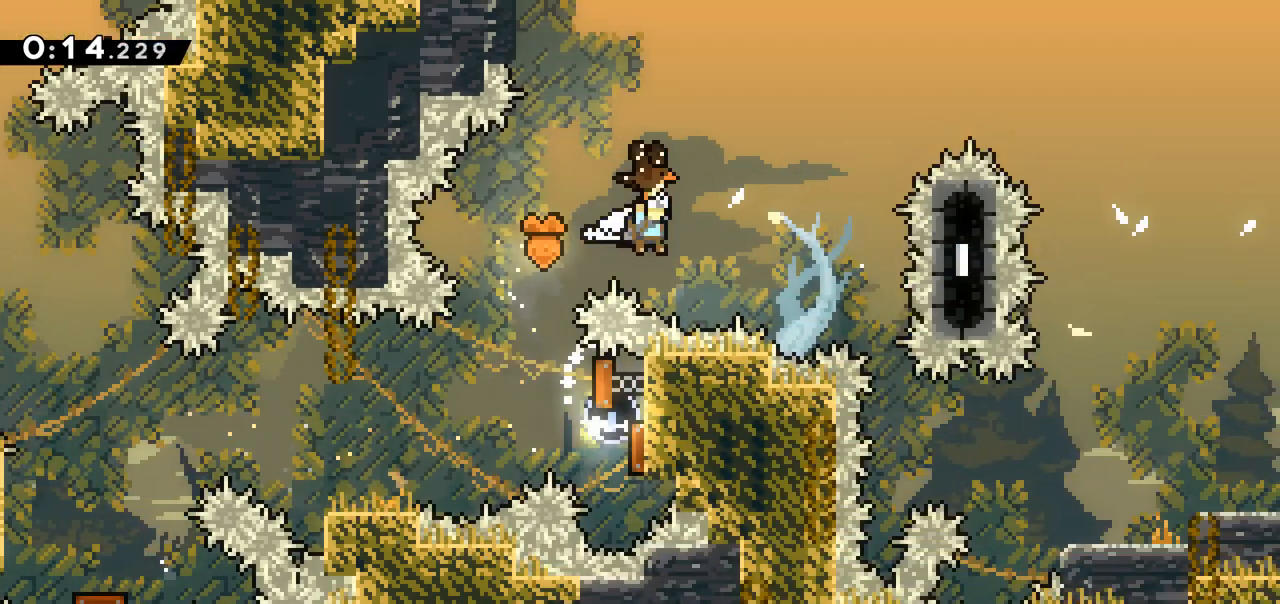
{"keys": ["right"], "events": [[250, "right", "down"]]}
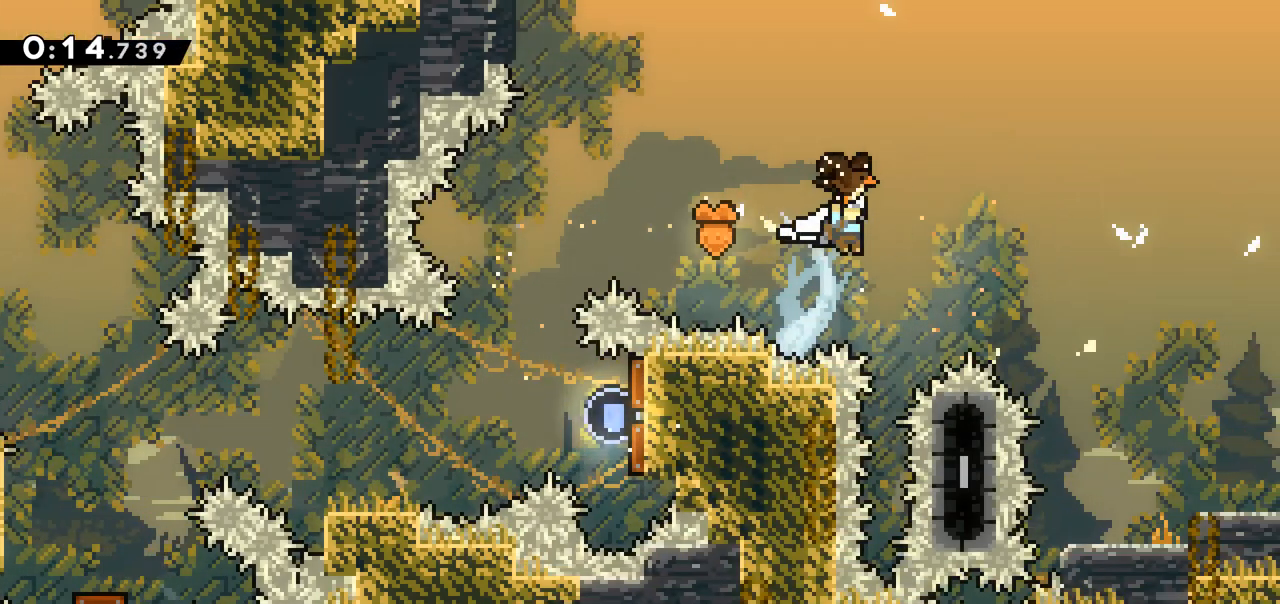
{"keys": ["right"], "events": []}
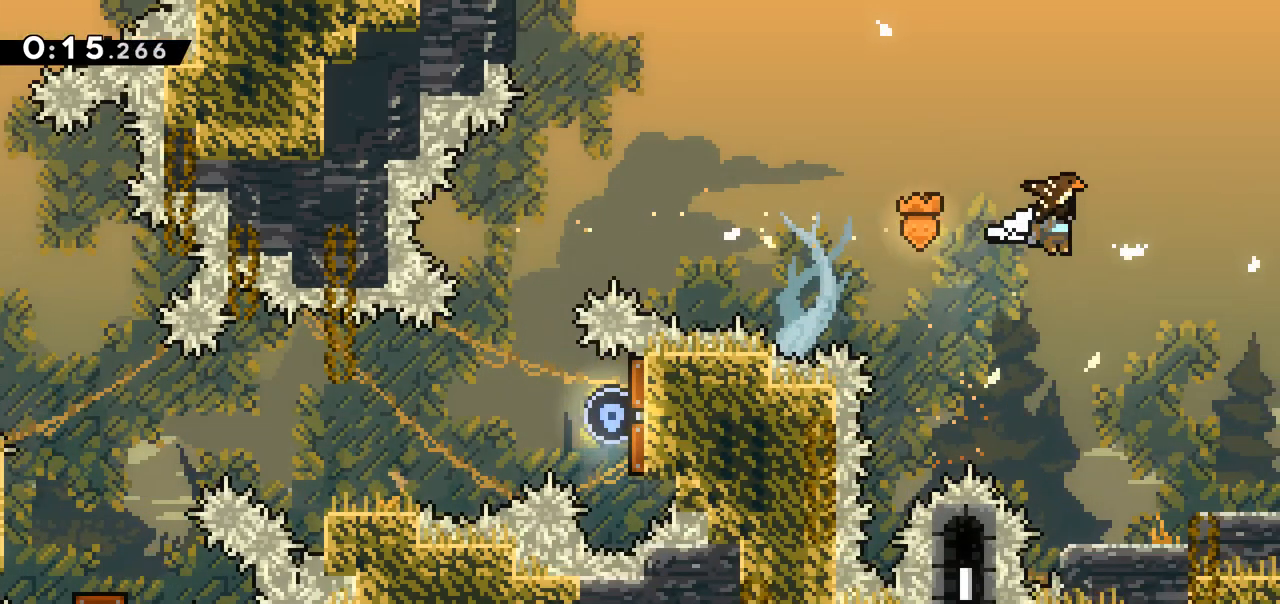
{"keys": ["jump", "right"], "events": [[50, "jump", "down"]]}
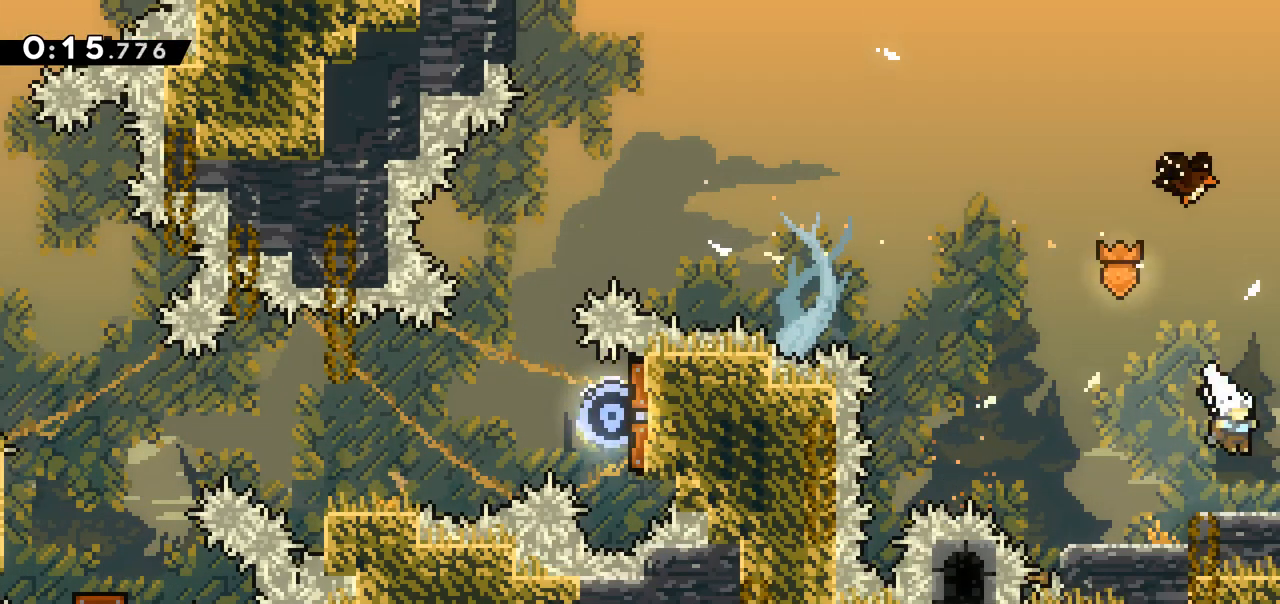
{"keys": ["right"], "events": [[67, "jump", "up"], [67, "right", "up"], [167, "right", "down"]]}
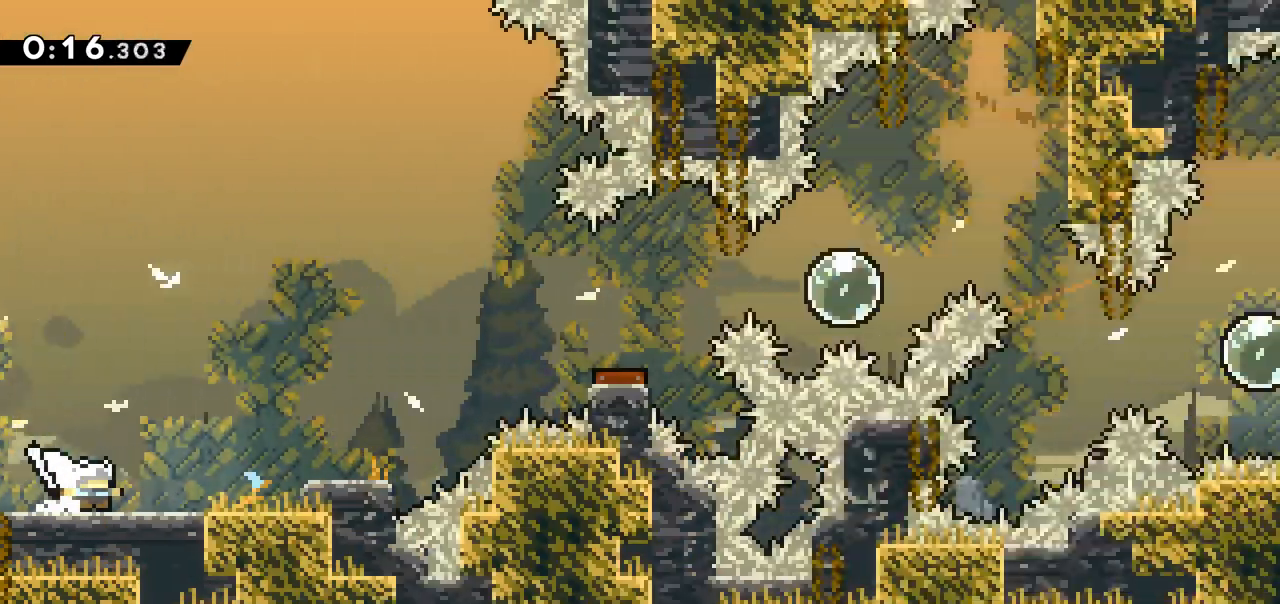
{"keys": ["right"], "events": [[317, "jump", "down"], [417, "jump", "up"]]}
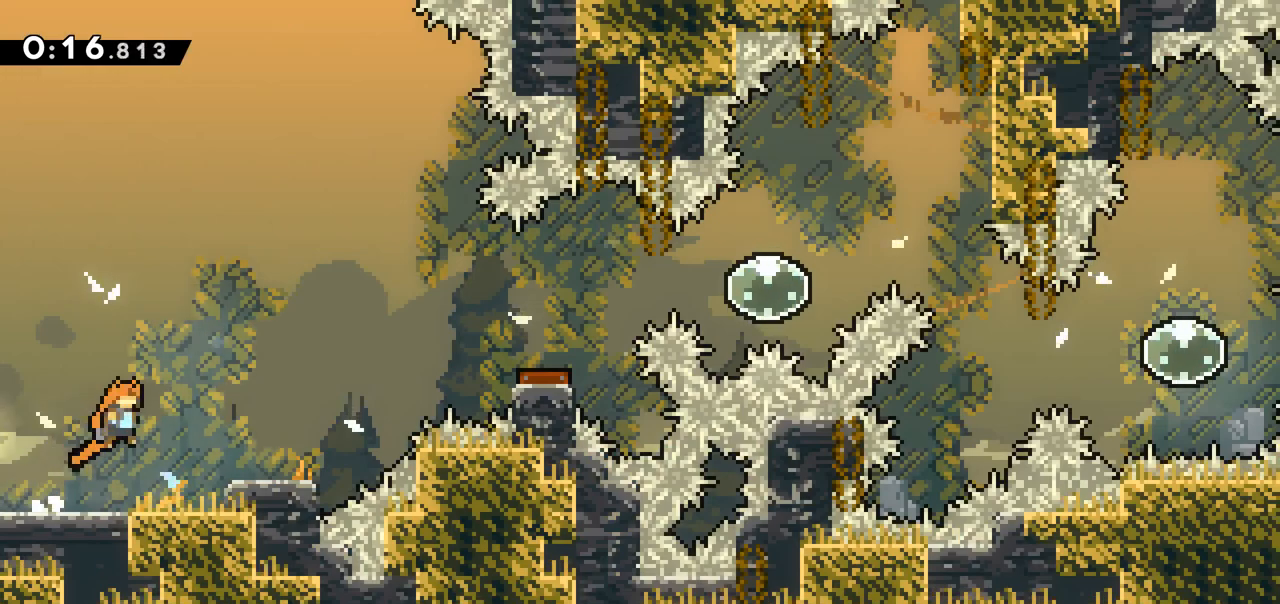
{"keys": ["jump", "right"], "events": [[333, "right", "up"], [467, "jump", "down"], [467, "right", "down"]]}
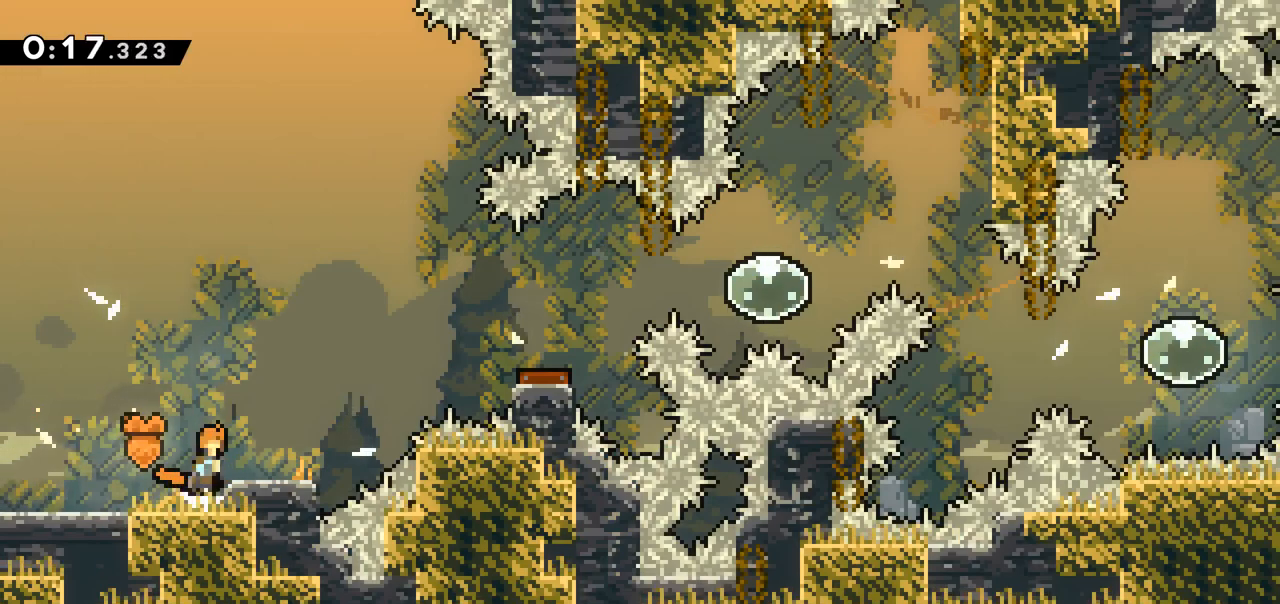
{"keys": ["jump", "right"], "events": [[67, "jump", "up"], [300, "jump", "down"]]}
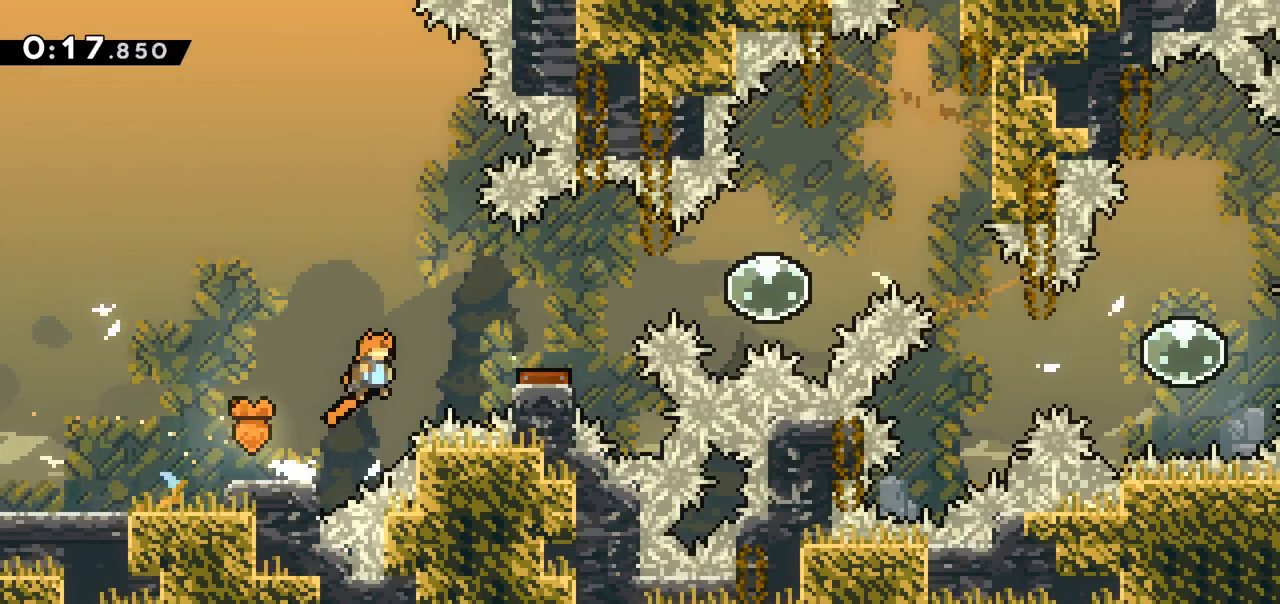
{"keys": ["right"], "events": [[33, "dash", "down"], [33, "jump", "up"], [167, "dash", "up"], [317, "dash", "down"], [400, "dash", "up"]]}
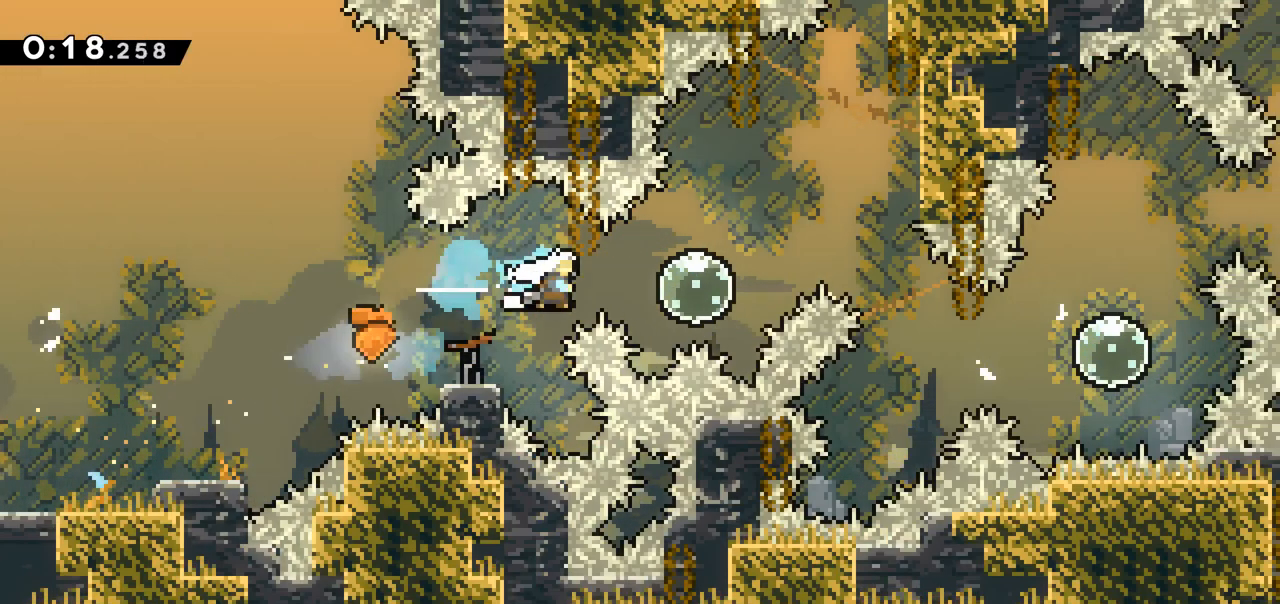
{"keys": ["right", "up"], "events": [[183, "up", "down"]]}
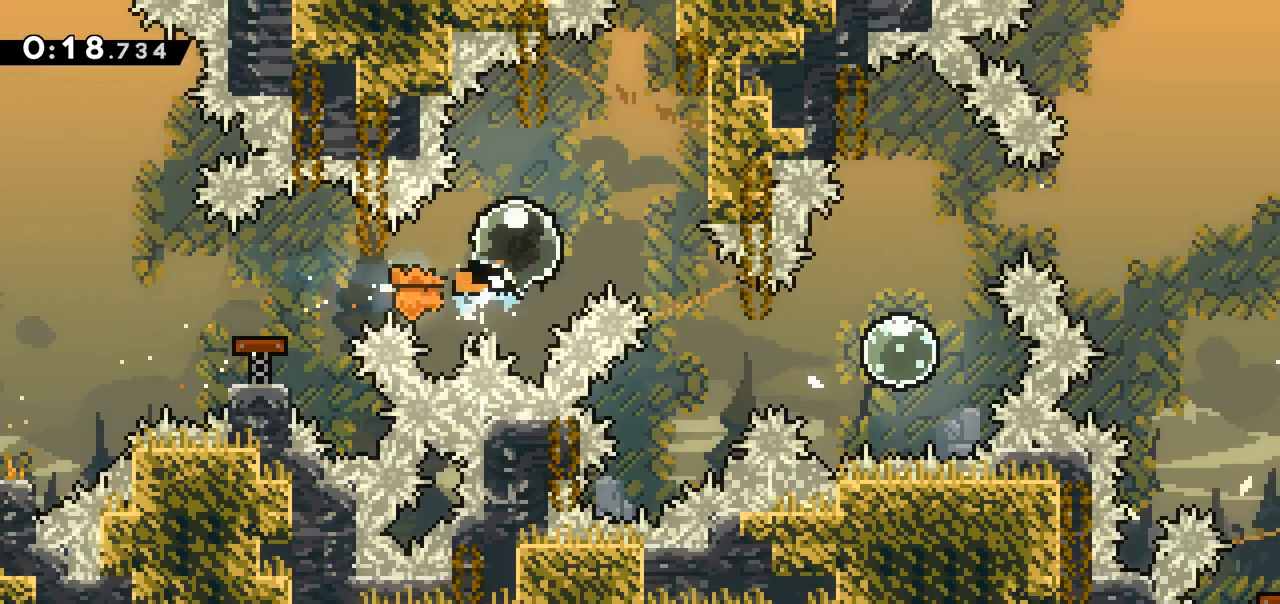
{"keys": [], "events": [[250, "right", "up"], [250, "up", "up"]]}
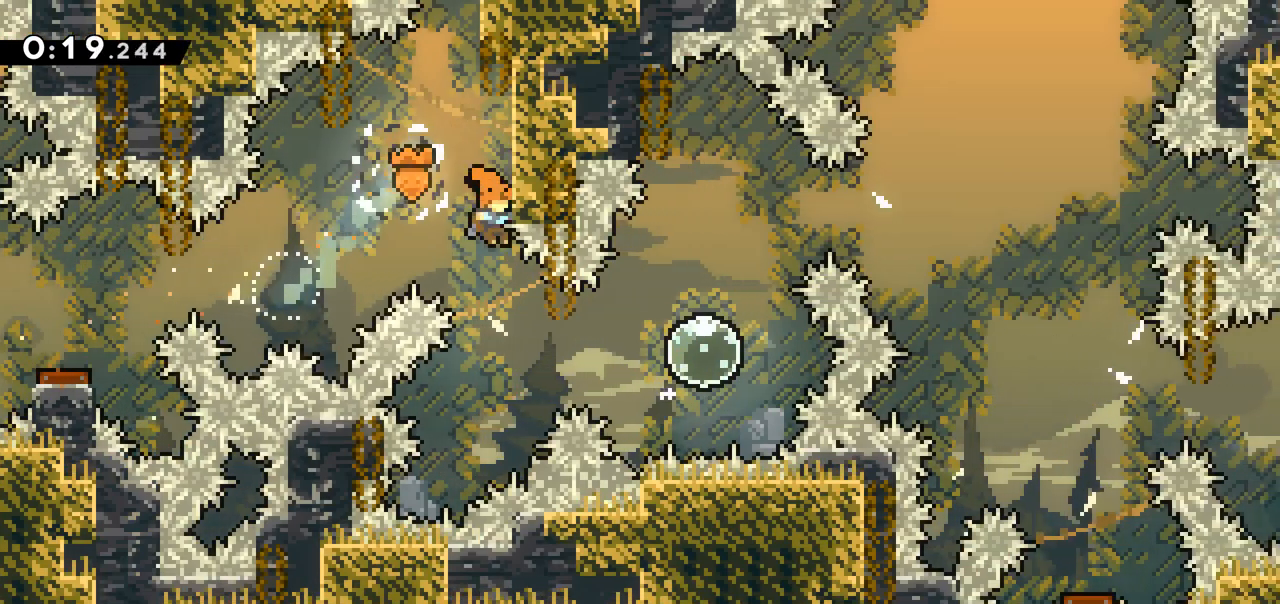
{"keys": ["up"], "events": [[133, "dash", "down"], [133, "right", "down"], [267, "dash", "up"], [417, "right", "up"], [417, "up", "down"]]}
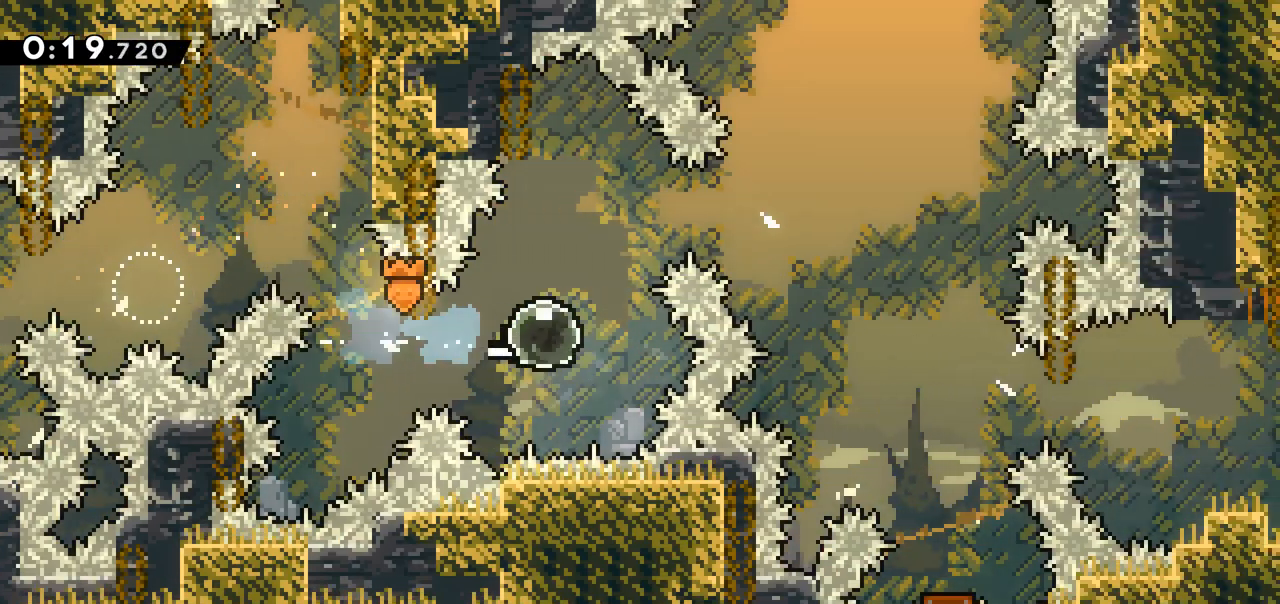
{"keys": [], "events": [[283, "up", "up"]]}
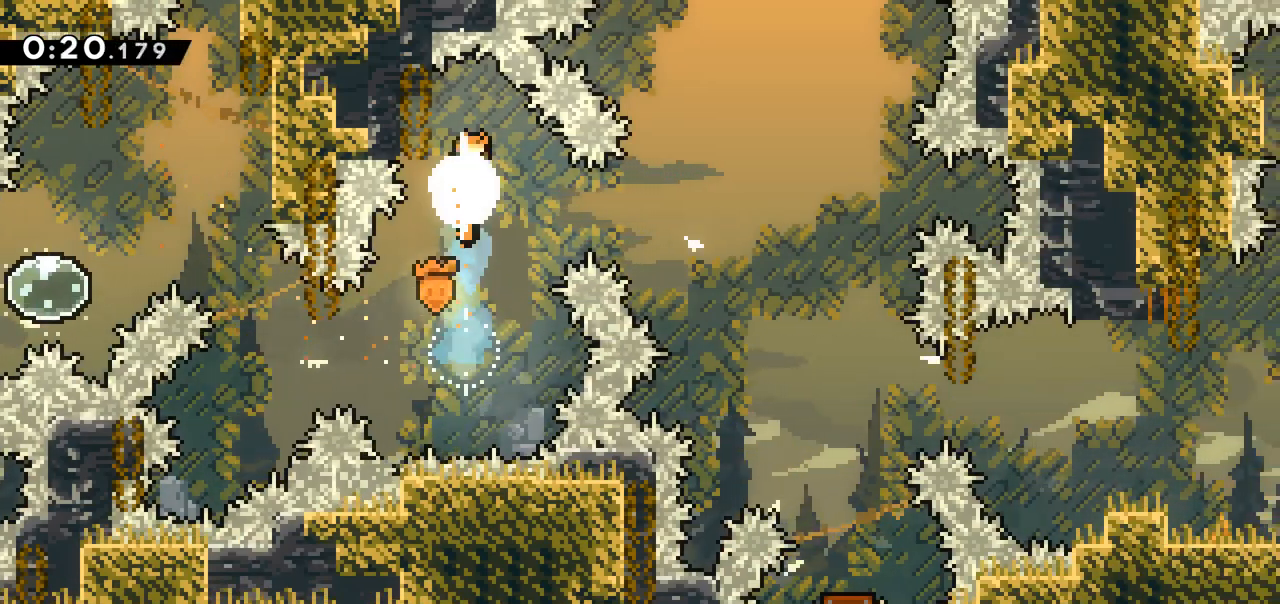
{"keys": ["right"], "events": [[200, "right", "down"], [300, "dash", "down"], [400, "dash", "up"]]}
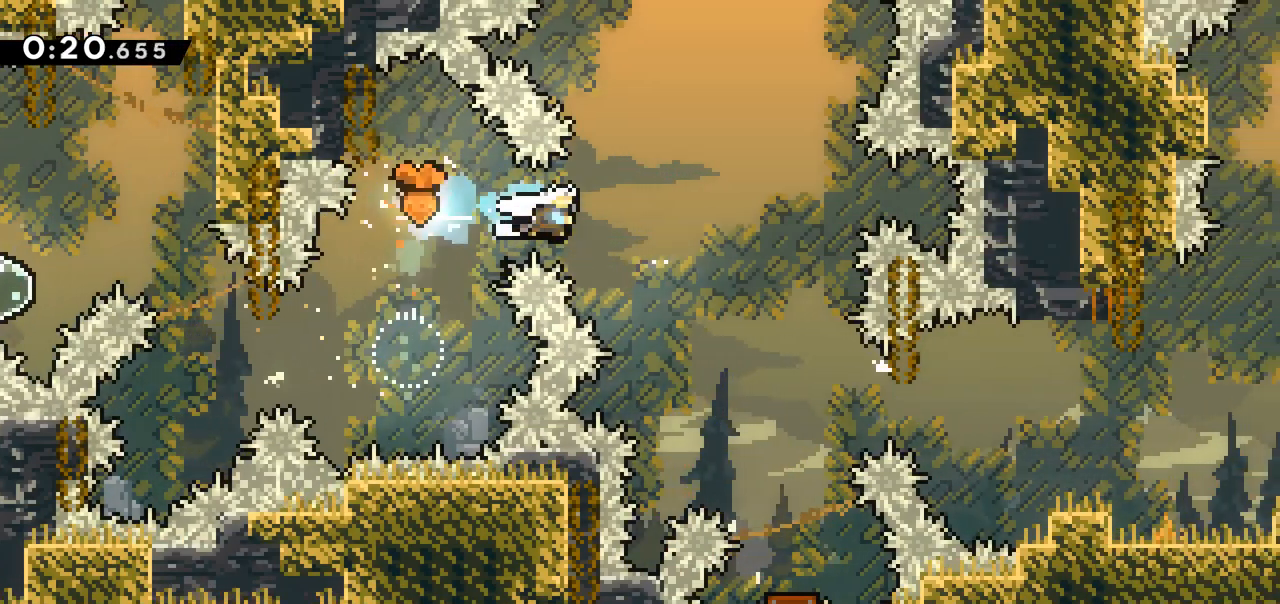
{"keys": [], "events": [[417, "right", "up"]]}
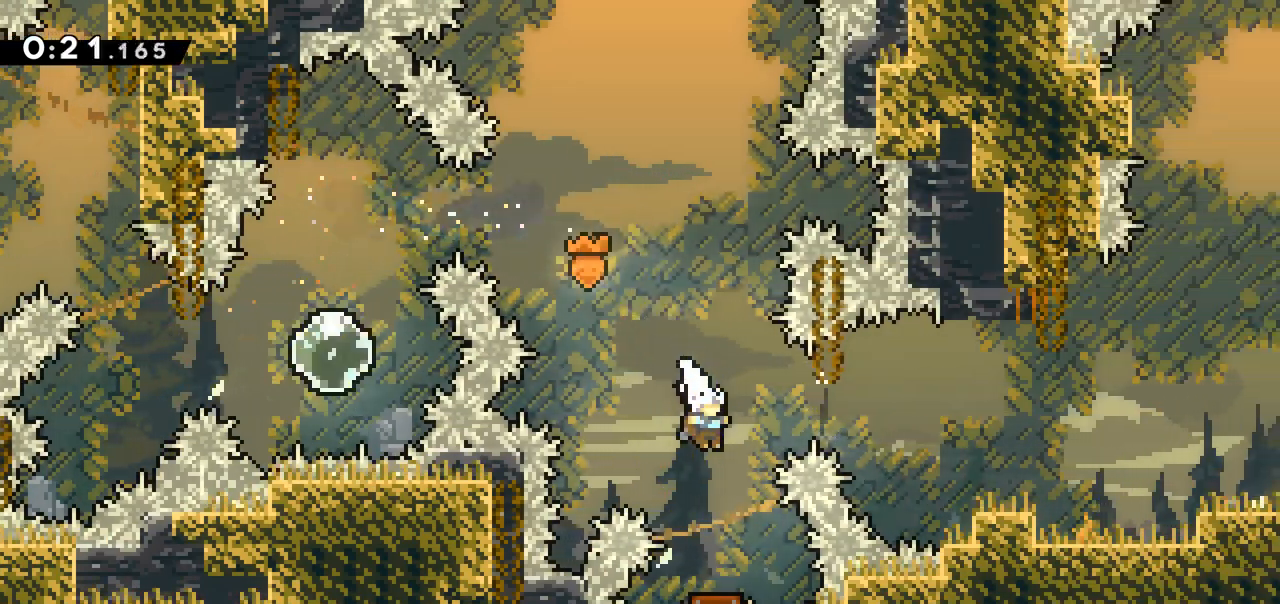
{"keys": [], "events": []}
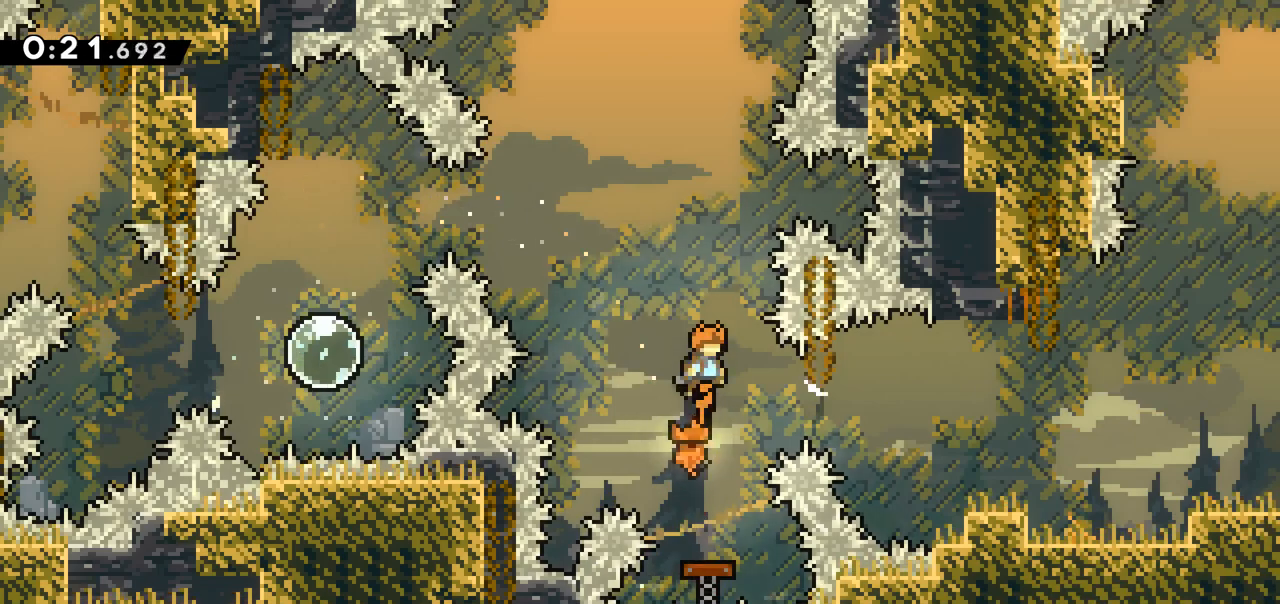
{"keys": ["right"], "events": [[300, "dash", "down"], [300, "right", "down"], [400, "dash", "up"]]}
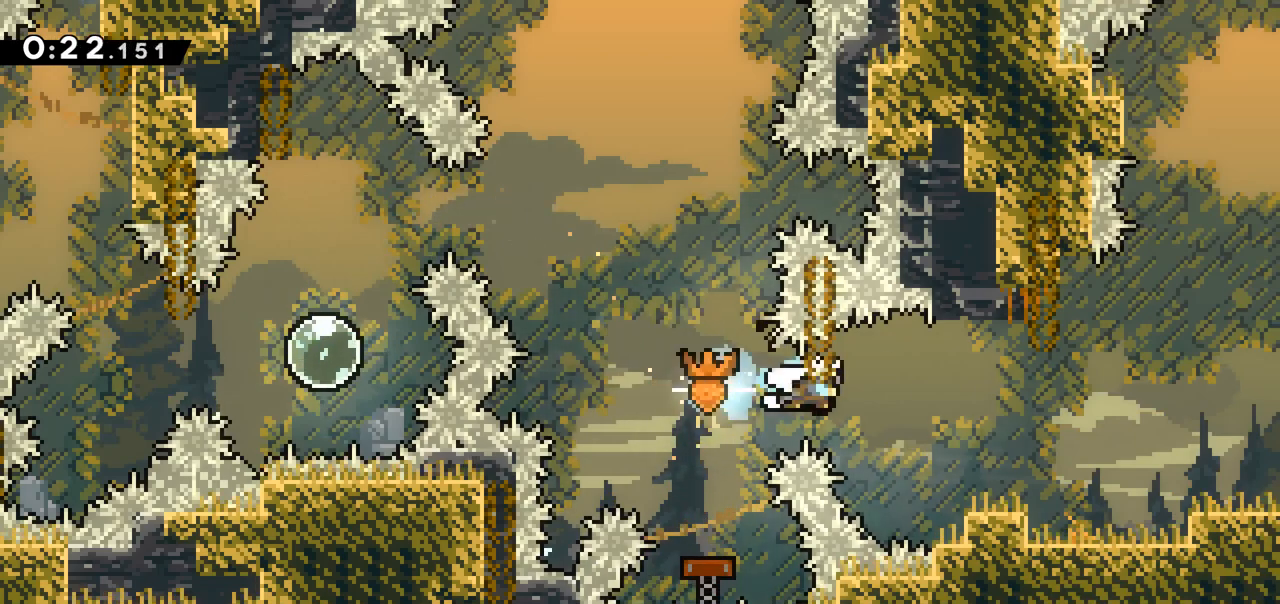
{"keys": ["jump", "right"], "events": [[133, "right", "up"], [267, "dash", "down"], [267, "down", "down"], [267, "right", "down"], [367, "dash", "up"], [367, "down", "up"], [367, "jump", "down"]]}
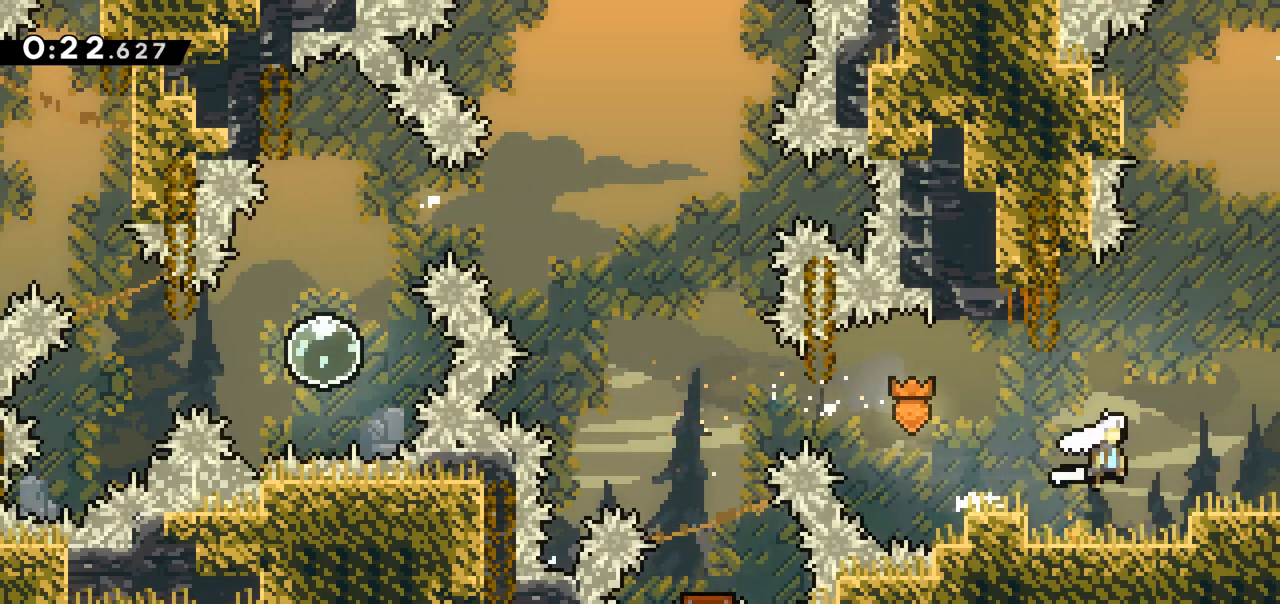
{"keys": [], "events": [[50, "jump", "up"], [383, "right", "up"]]}
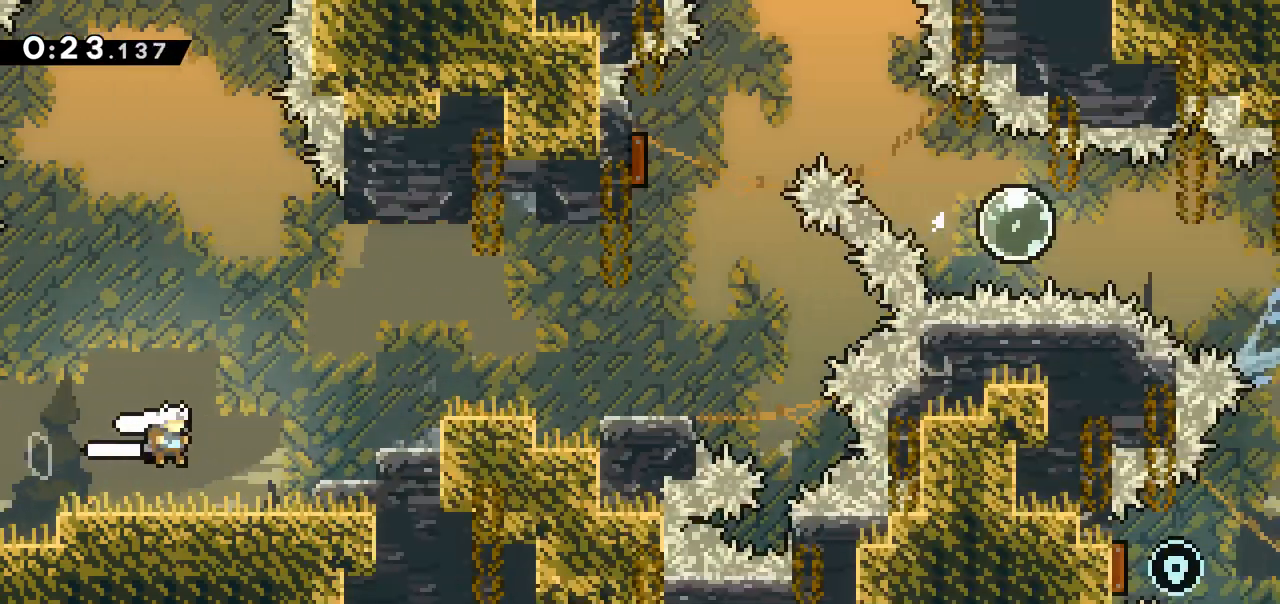
{"keys": ["jump", "right"], "events": [[350, "jump", "down"], [350, "right", "down"]]}
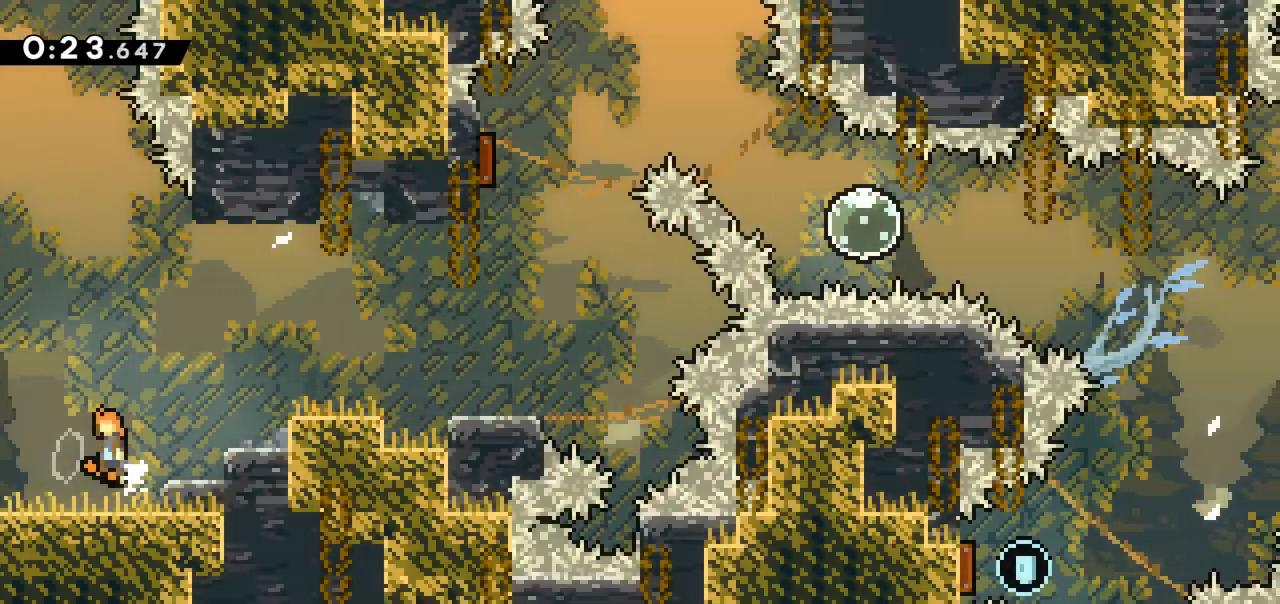
{"keys": ["jump", "right"], "events": [[217, "jump", "up"], [500, "jump", "down"]]}
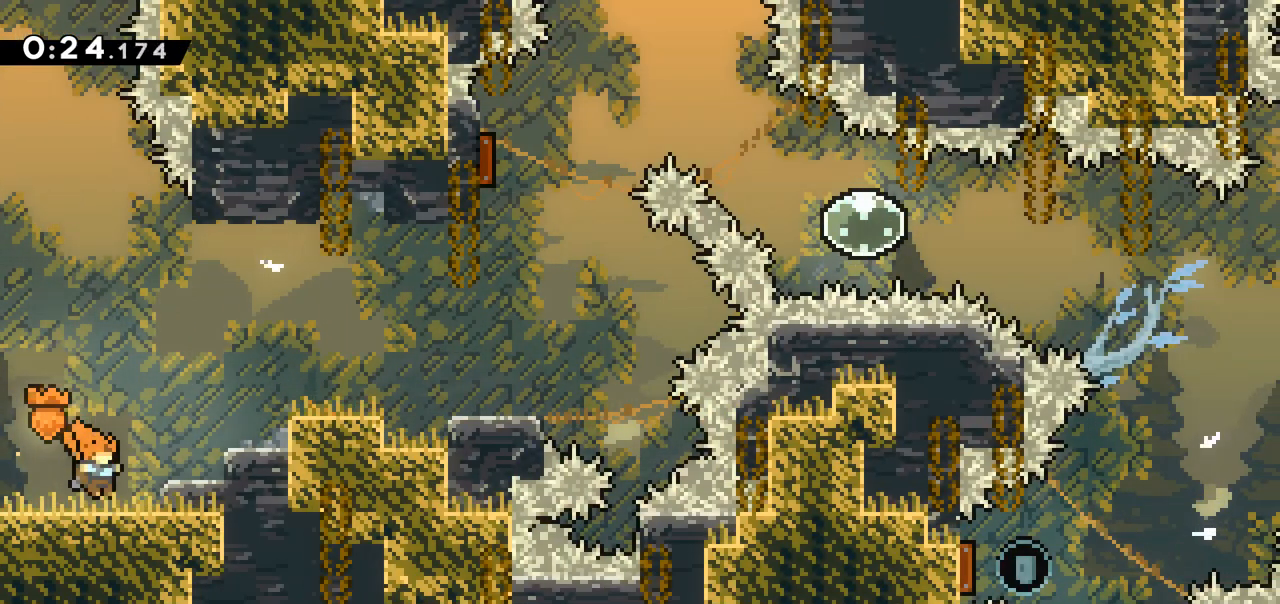
{"keys": ["jump", "right"], "events": [[233, "dash", "down"], [233, "jump", "up"], [383, "dash", "up"], [383, "jump", "down"]]}
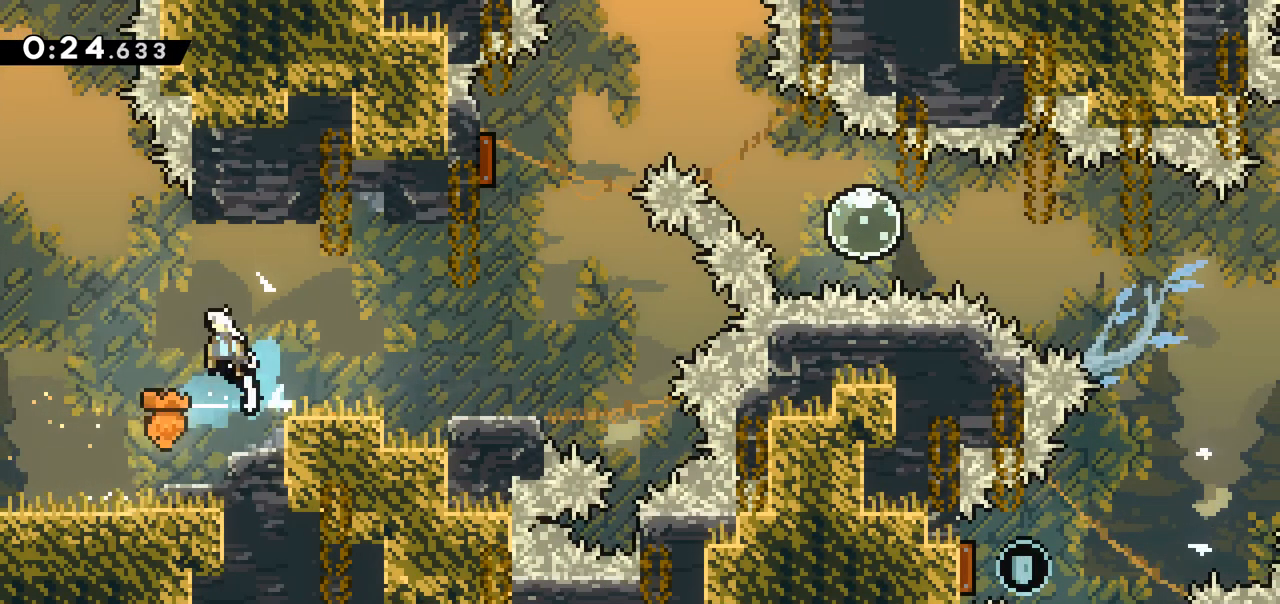
{"keys": ["jump", "right"], "events": [[67, "jump", "up"], [67, "right", "up"], [167, "right", "down"], [433, "jump", "down"]]}
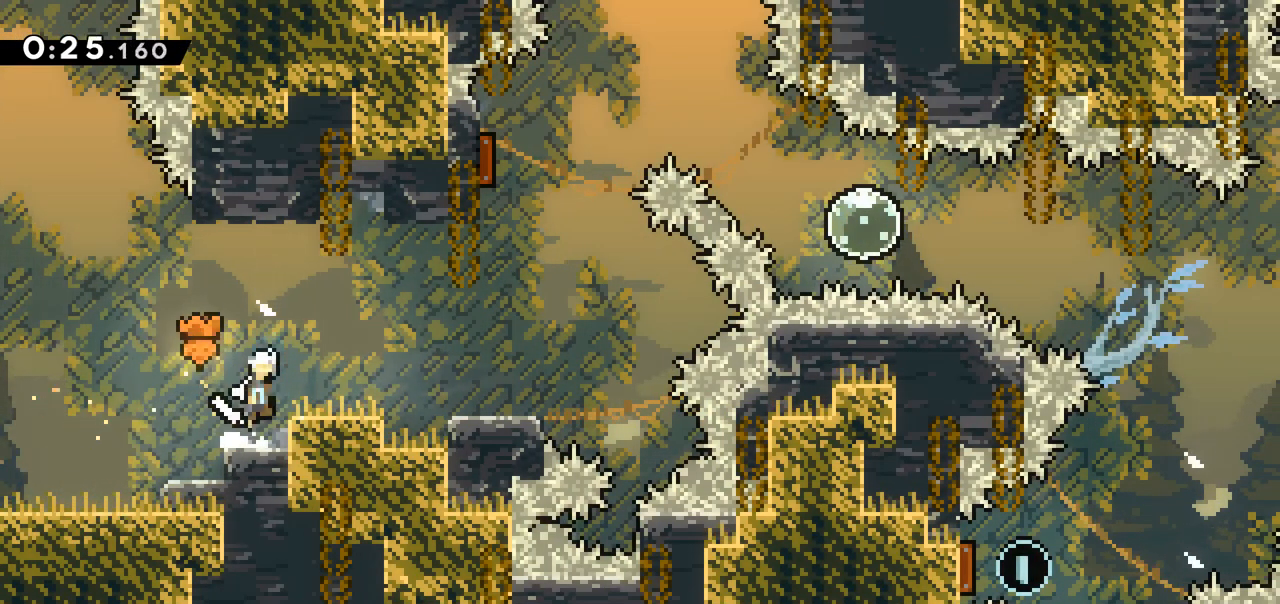
{"keys": ["right"], "events": [[83, "jump", "up"], [317, "jump", "down"], [417, "jump", "up"]]}
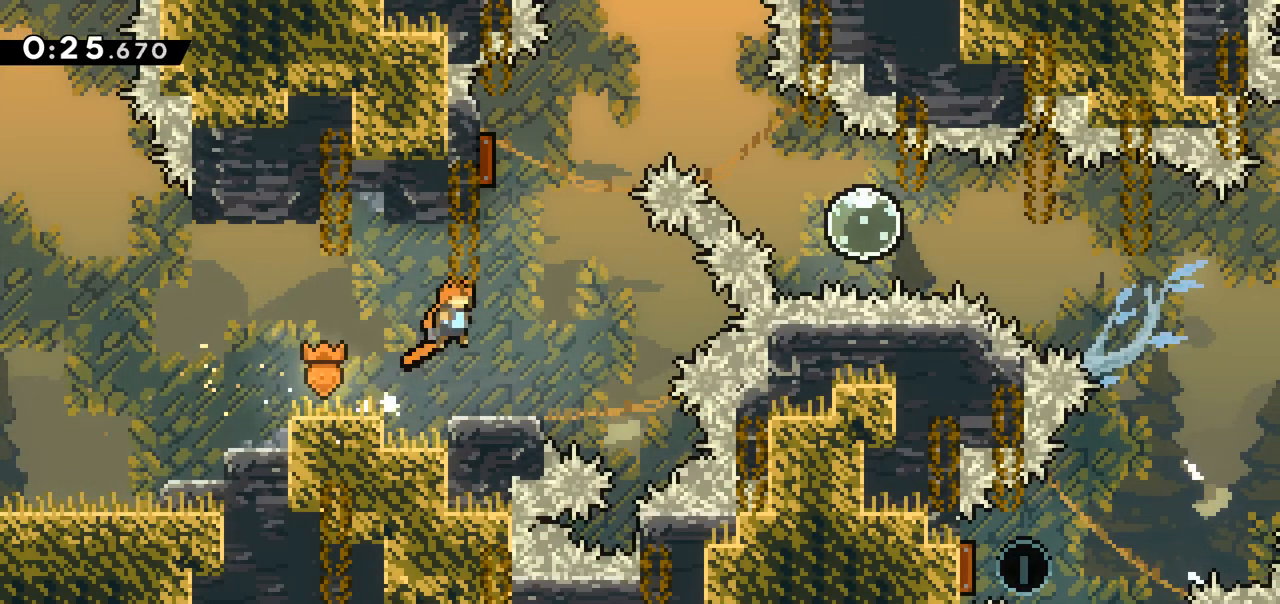
{"keys": ["jump", "right"], "events": [[150, "right", "up"], [383, "jump", "down"], [383, "right", "down"]]}
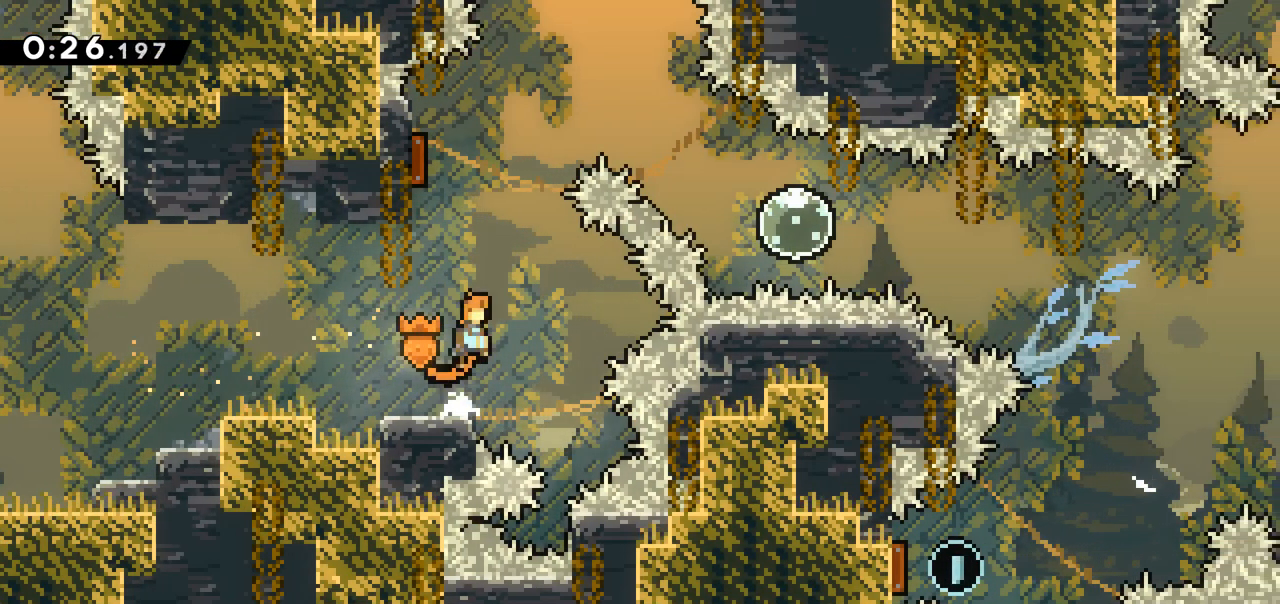
{"keys": ["left"], "events": [[17, "jump", "up"], [17, "right", "up"], [67, "dash", "down"], [67, "up", "down"], [200, "dash", "up"], [200, "up", "up"], [400, "left", "down"]]}
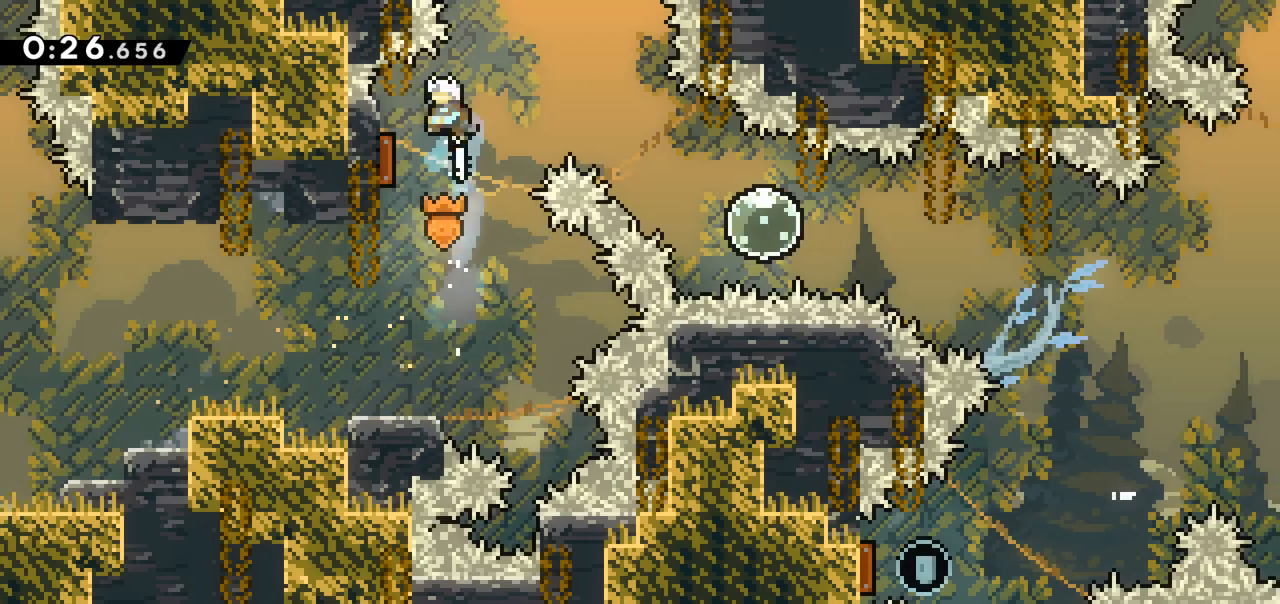
{"keys": ["right"], "events": [[83, "left", "up"], [83, "right", "down"], [217, "dash", "down"], [217, "down", "down"], [317, "dash", "up"], [367, "down", "up"]]}
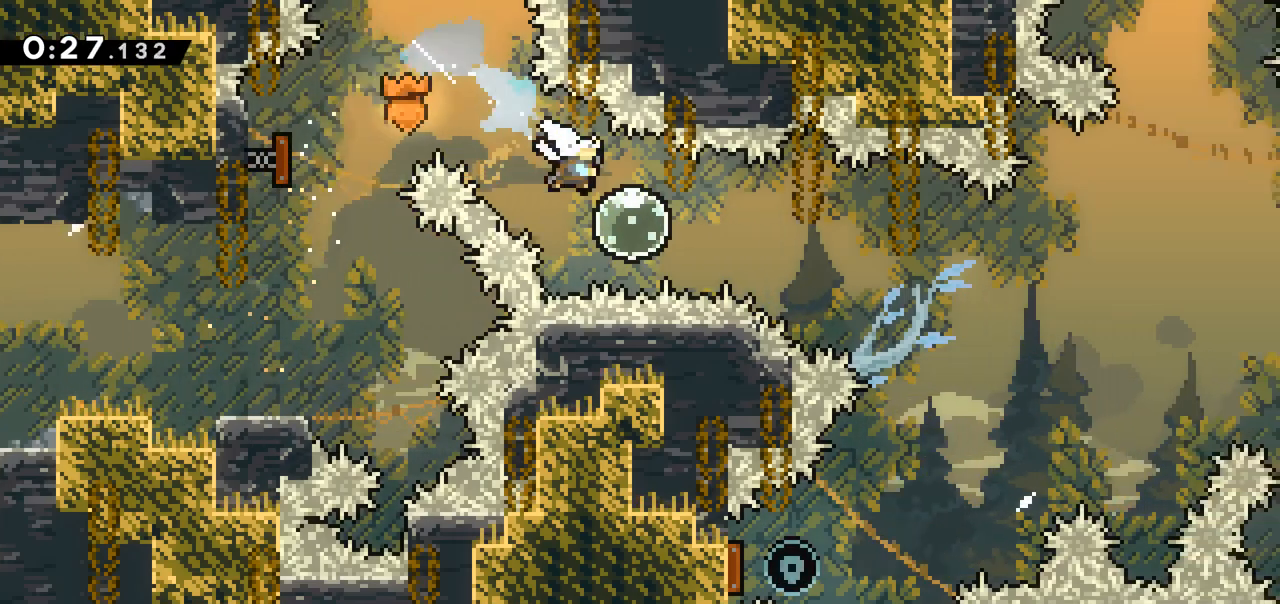
{"keys": [], "events": [[100, "dash", "down"], [183, "dash", "up"], [433, "right", "up"]]}
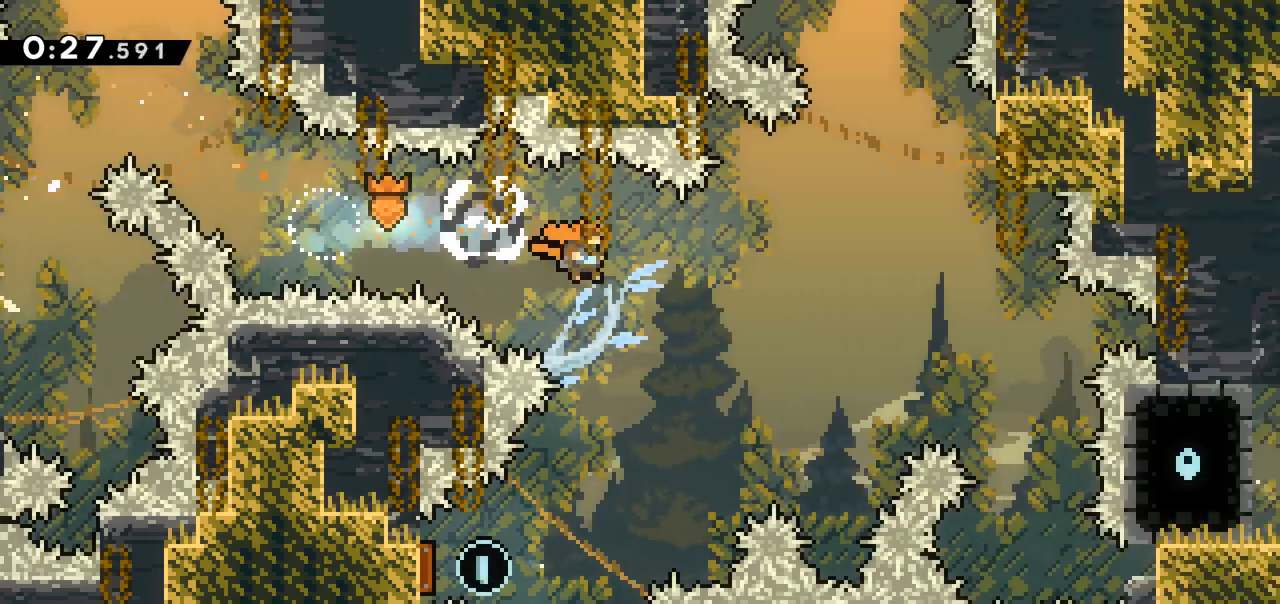
{"keys": ["dash", "left"], "events": [[67, "left", "down"], [433, "dash", "down"]]}